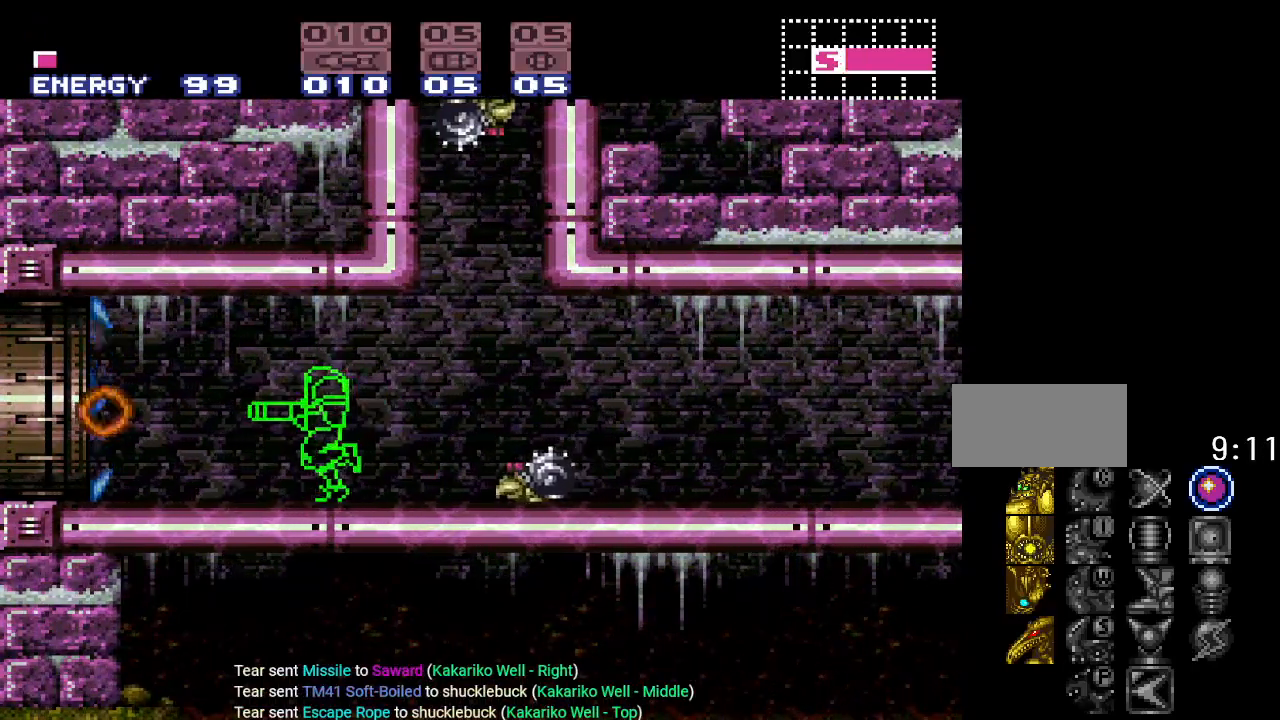
Gameplay with a controller (Nintendo layout); each line is a JSON object with the inputs held at the frame after it. "events" lists button and stick changes between this image and that frame as [ms after this image, input, new state], when the widget could be followed in between. Not read: L3 R3.
{"buttons": ["DPAD_LEFT"], "events": []}
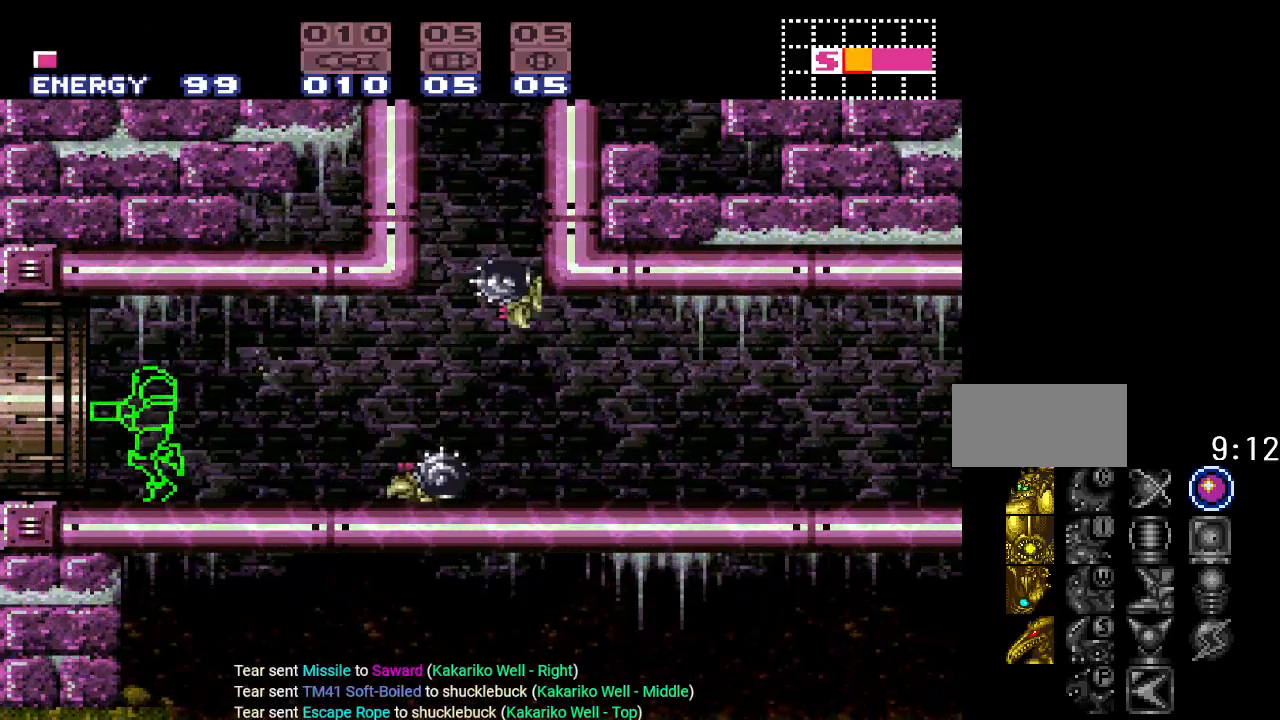
{"buttons": ["DPAD_LEFT"], "events": []}
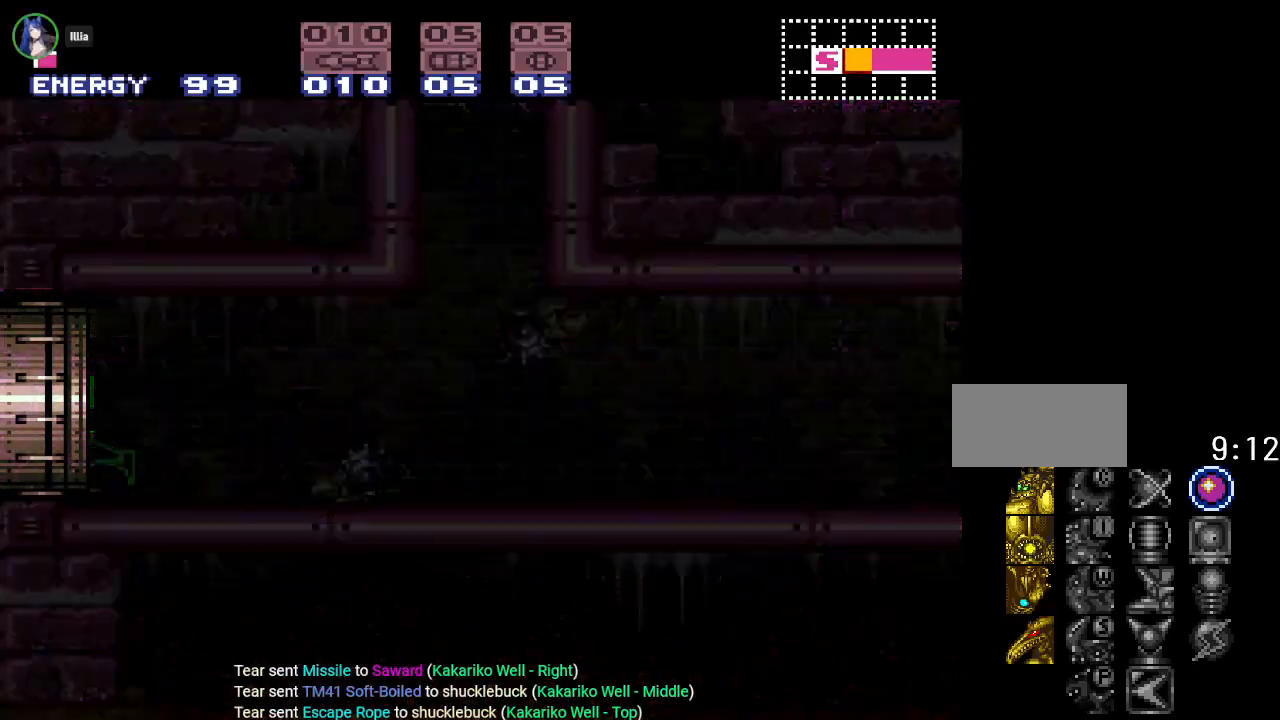
{"buttons": ["DPAD_LEFT"], "events": []}
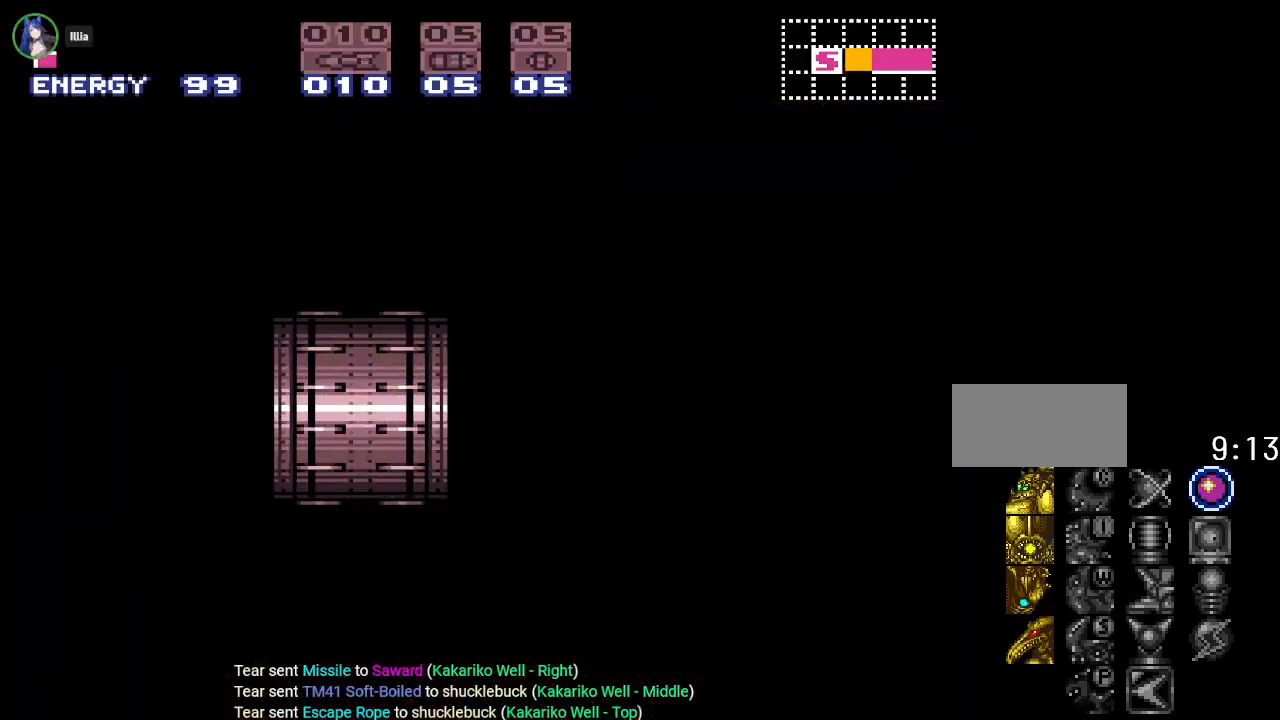
{"buttons": ["DPAD_LEFT"], "events": []}
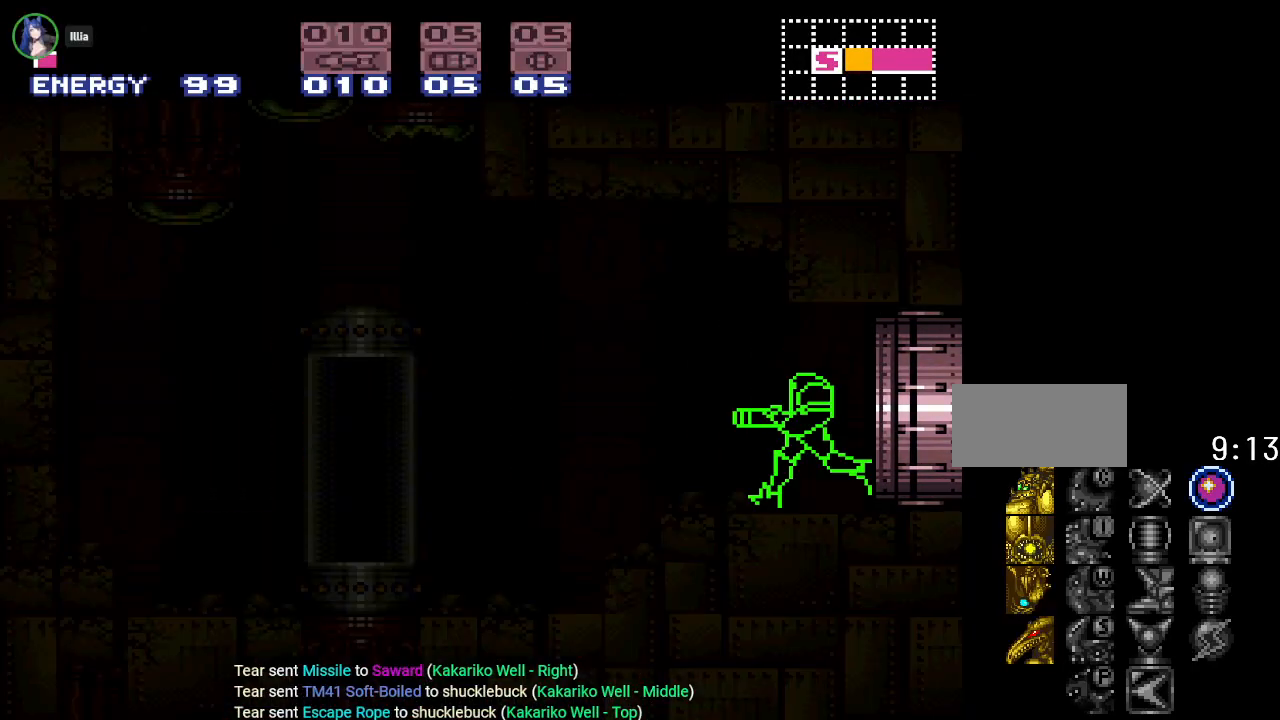
{"buttons": ["B", "DPAD_LEFT"], "events": [[351, "B", "down"]]}
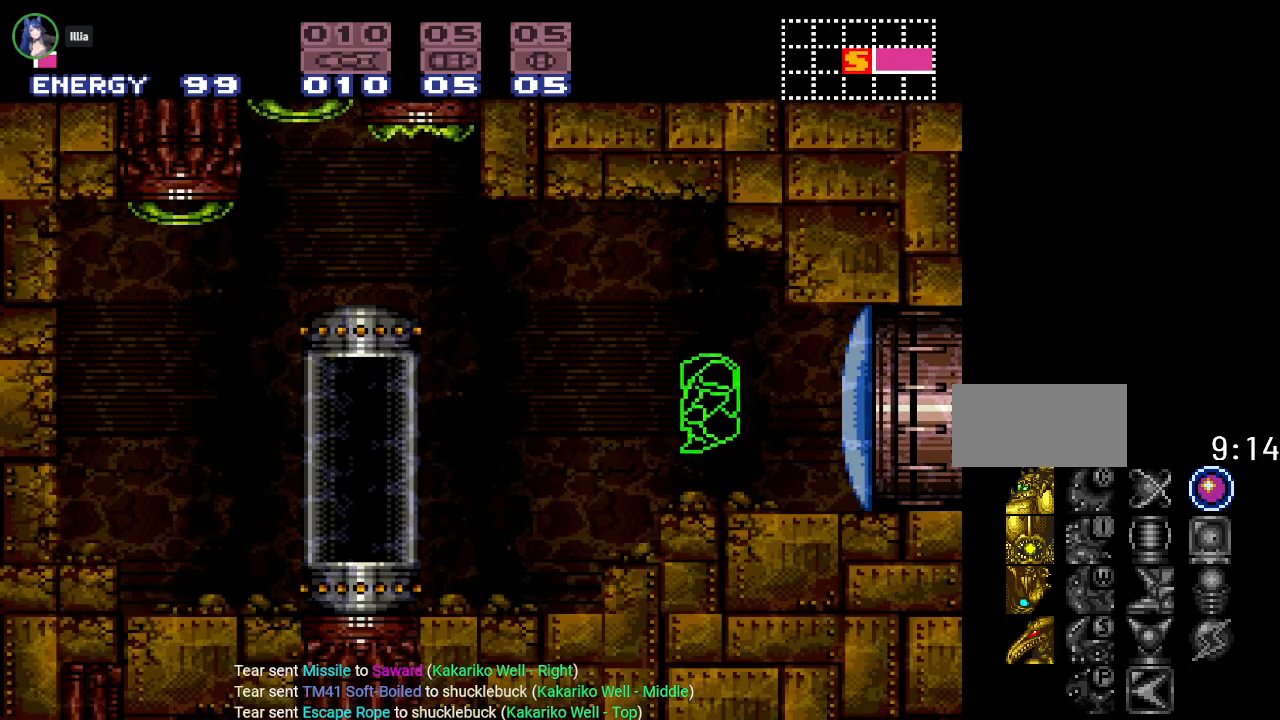
{"buttons": ["DPAD_LEFT"], "events": [[100, "B", "up"]]}
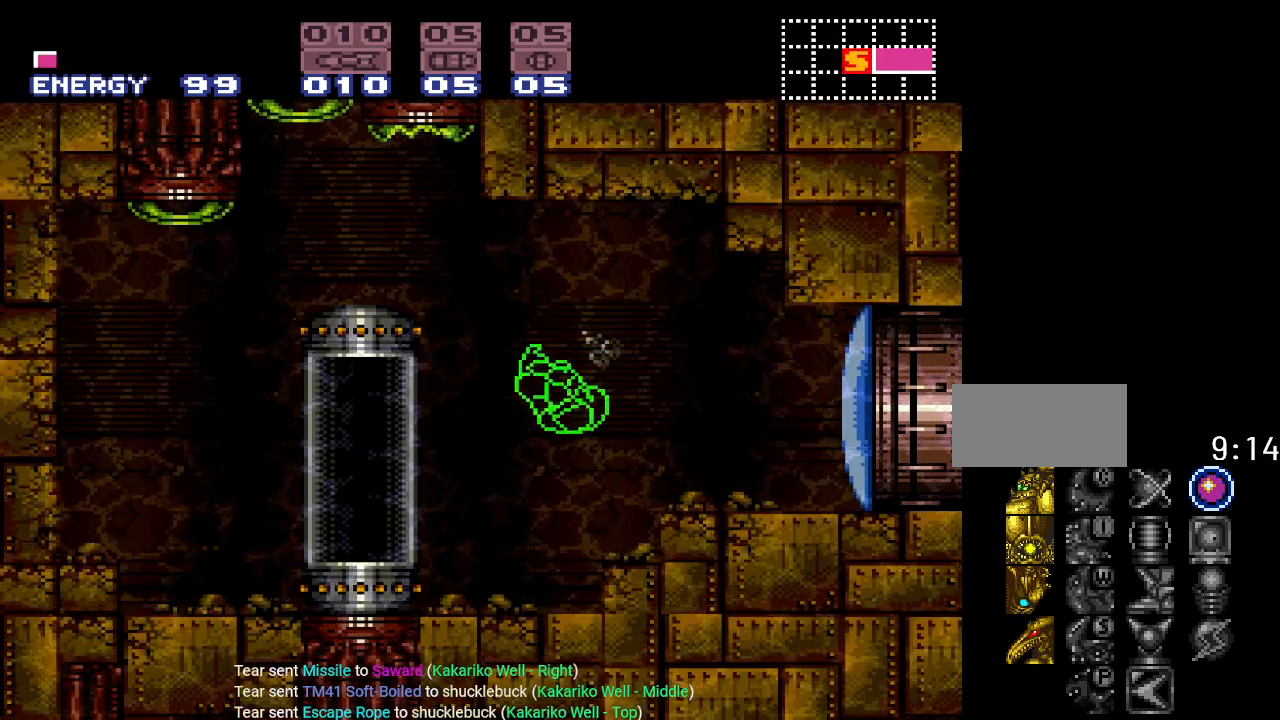
{"buttons": [], "events": [[384, "DPAD_LEFT", "up"]]}
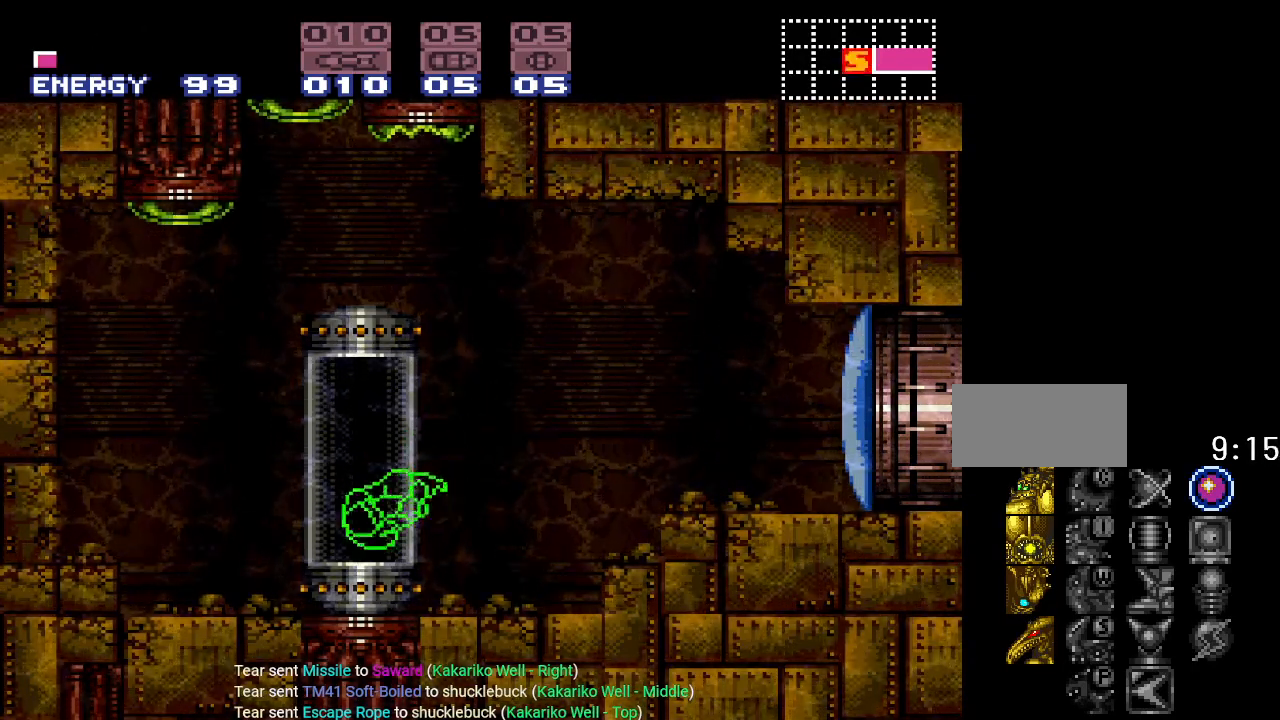
{"buttons": [], "events": []}
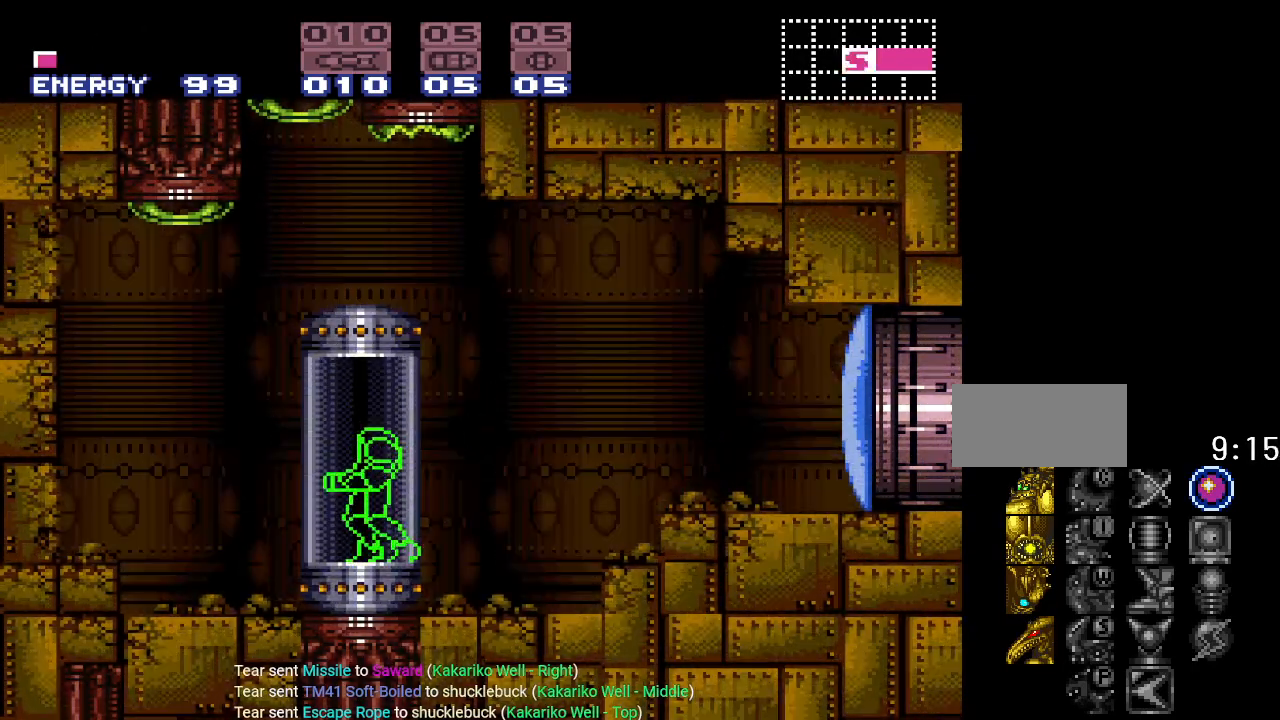
{"buttons": [], "events": [[351, "A", "down"], [451, "A", "up"]]}
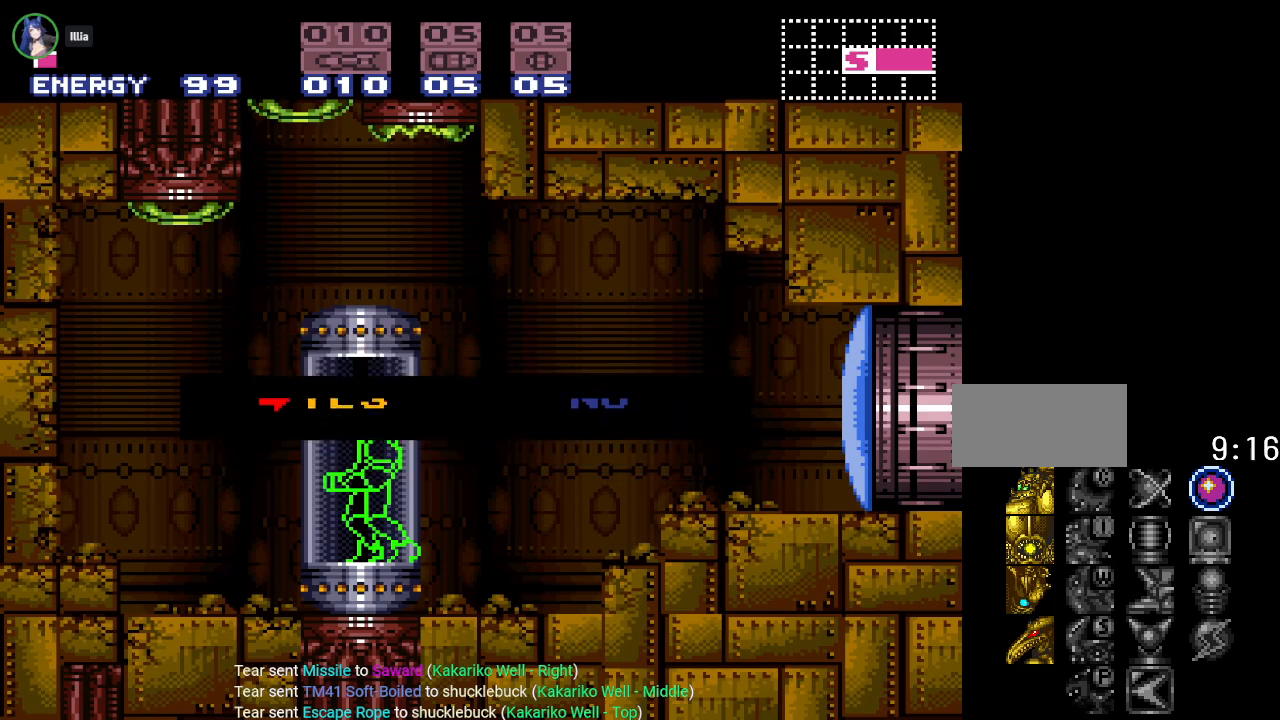
{"buttons": [], "events": []}
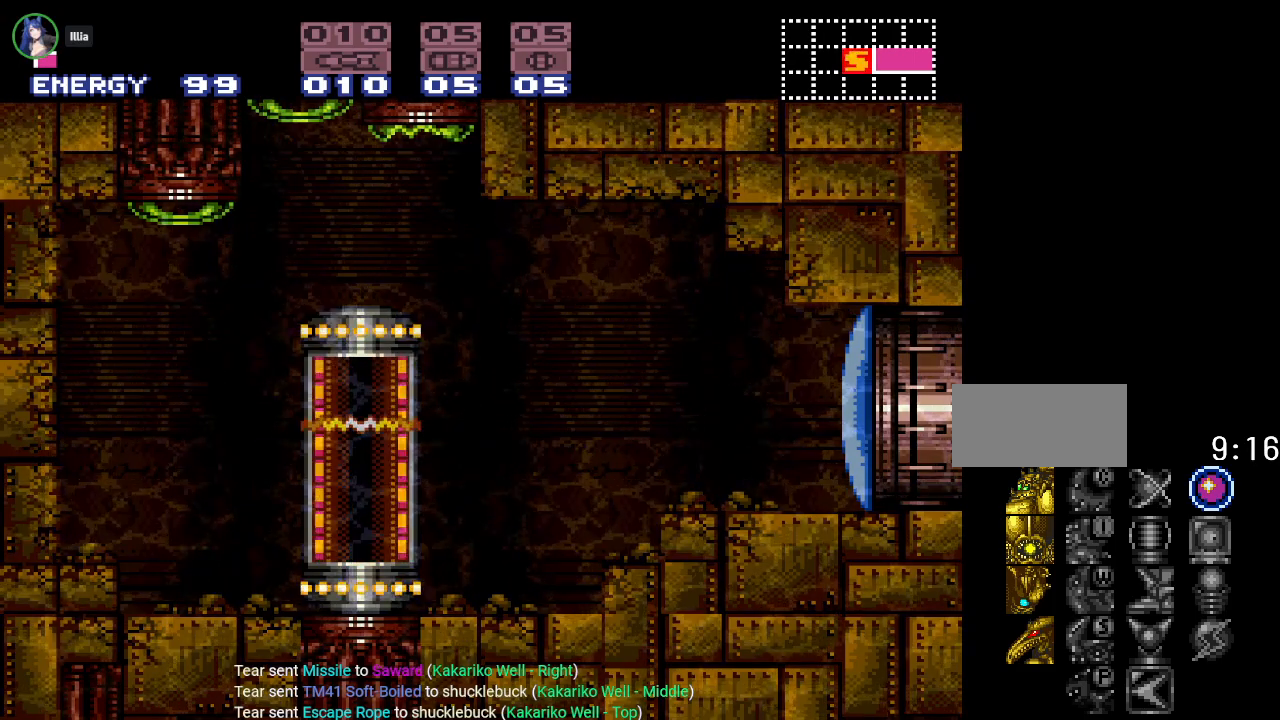
{"buttons": [], "events": []}
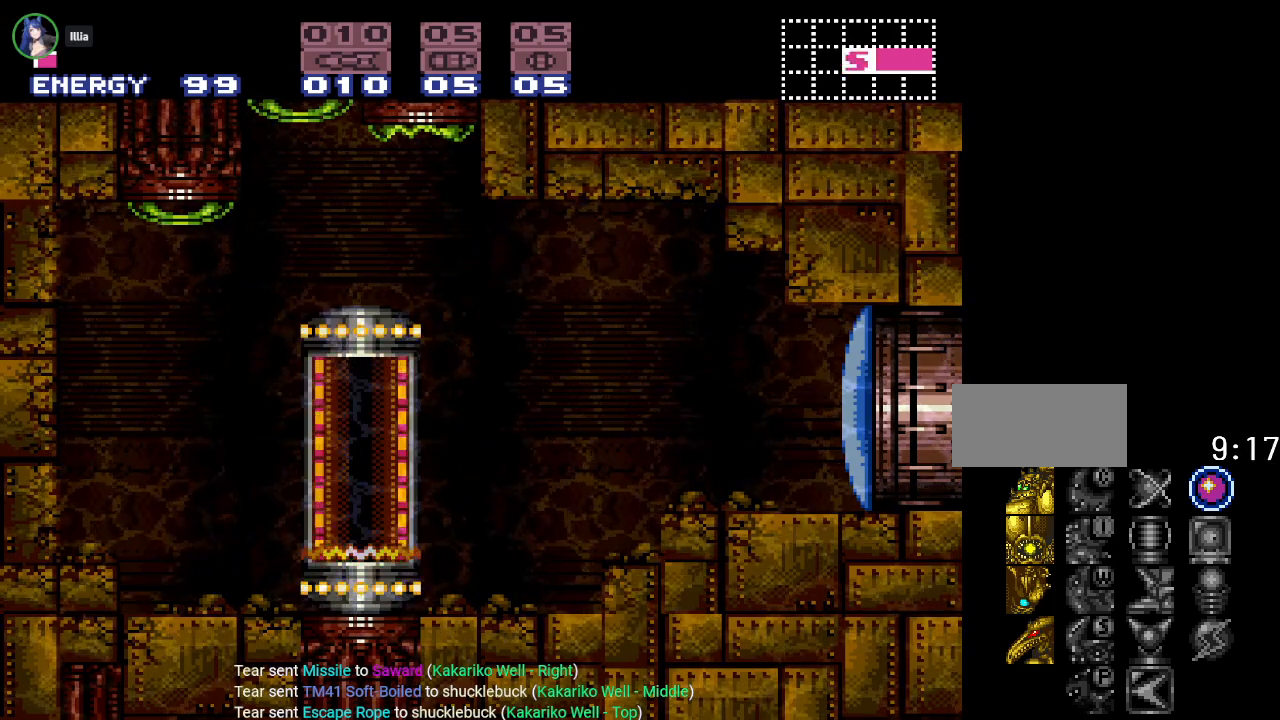
{"buttons": [], "events": []}
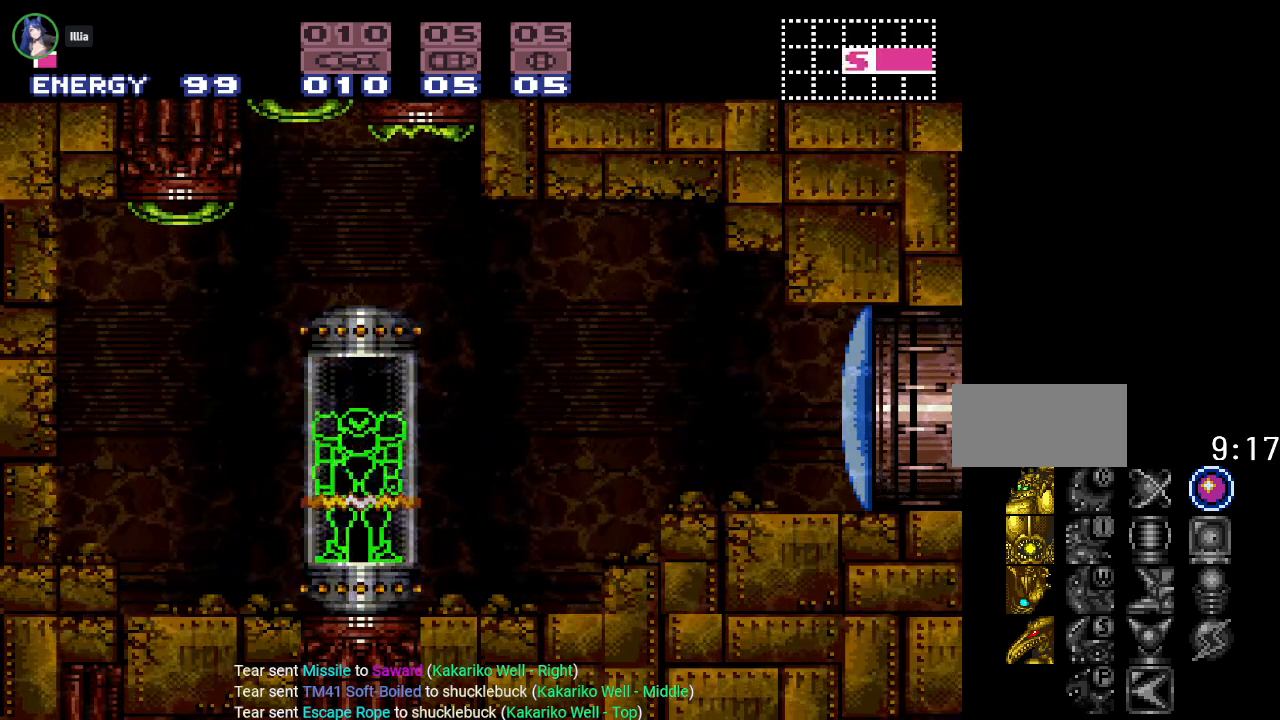
{"buttons": [], "events": []}
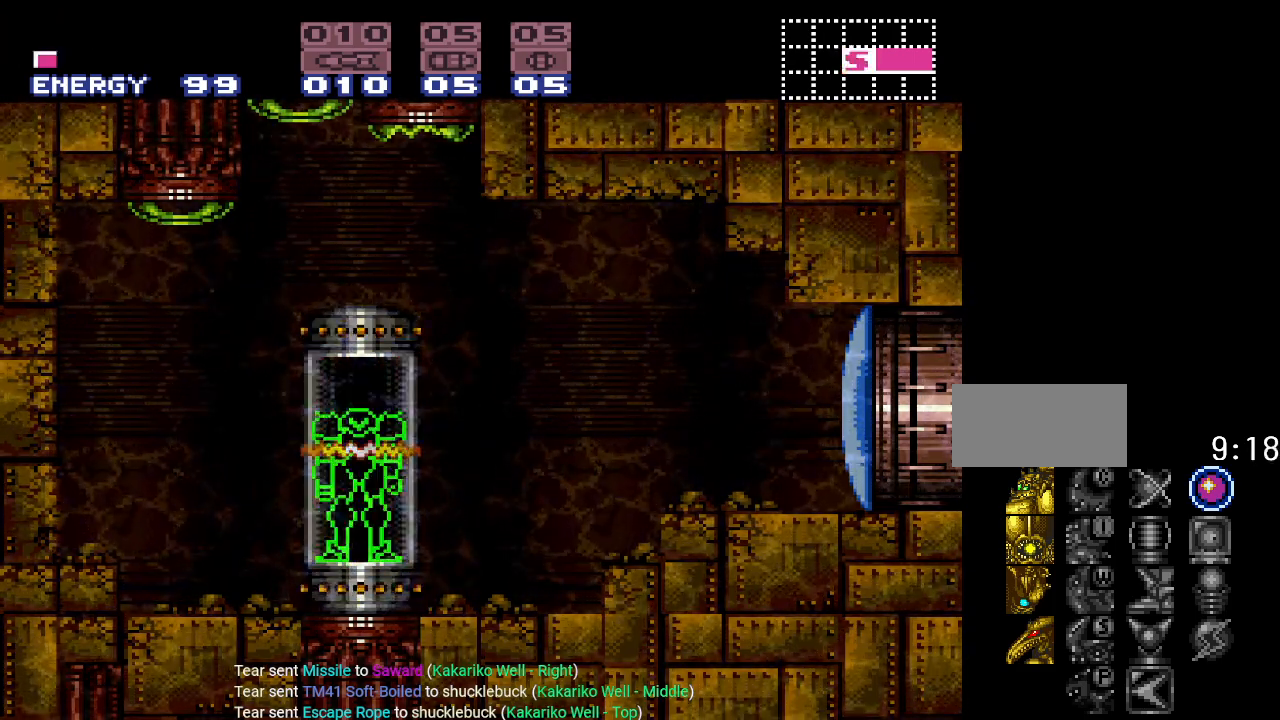
{"buttons": [], "events": []}
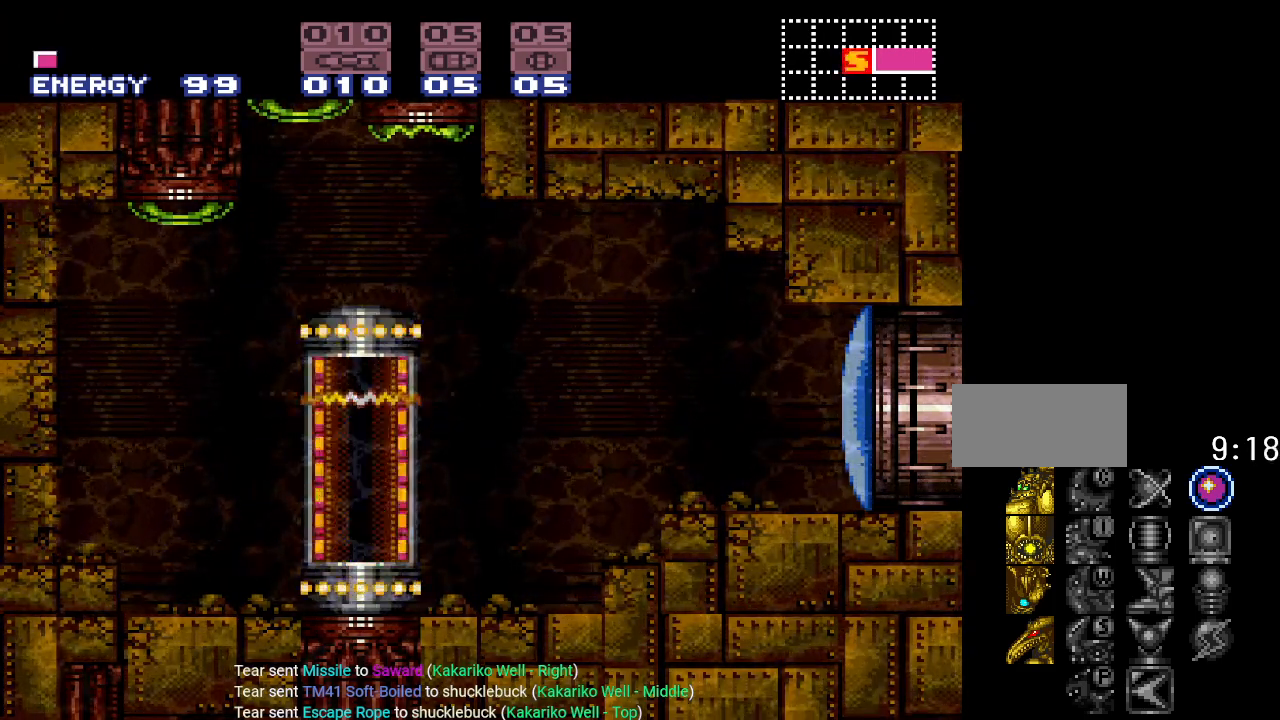
{"buttons": [], "events": []}
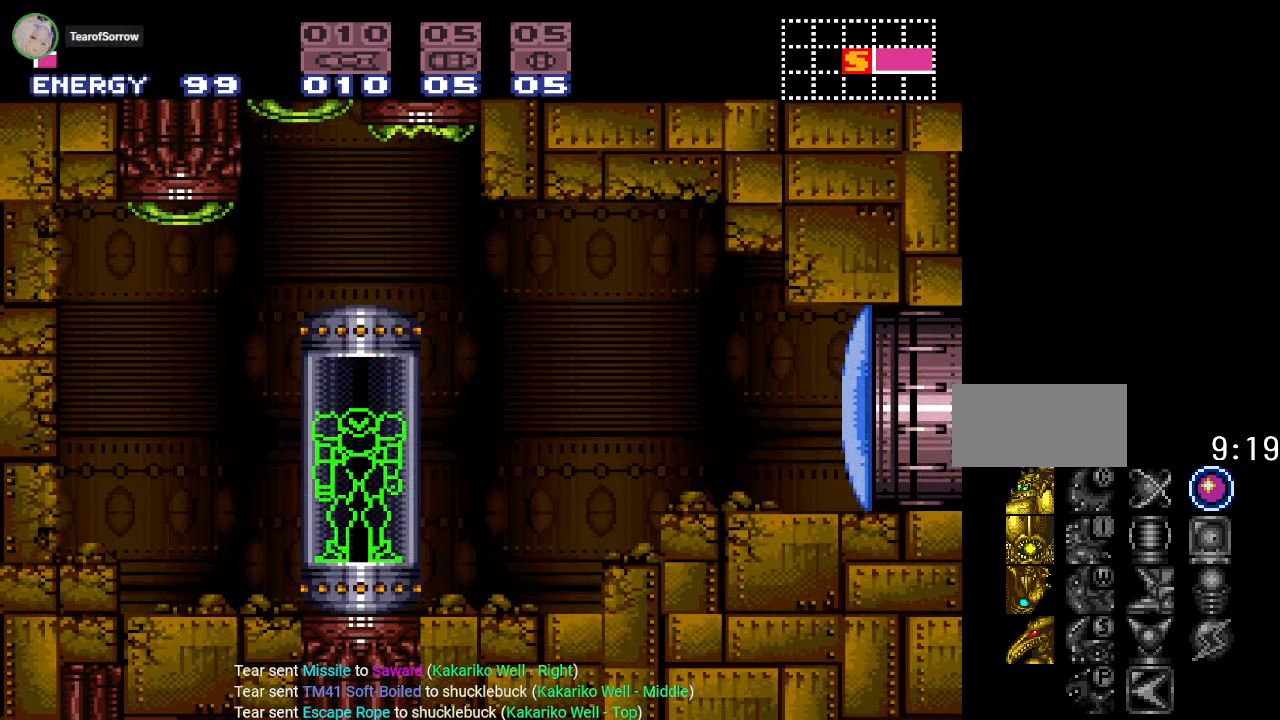
{"buttons": [], "events": []}
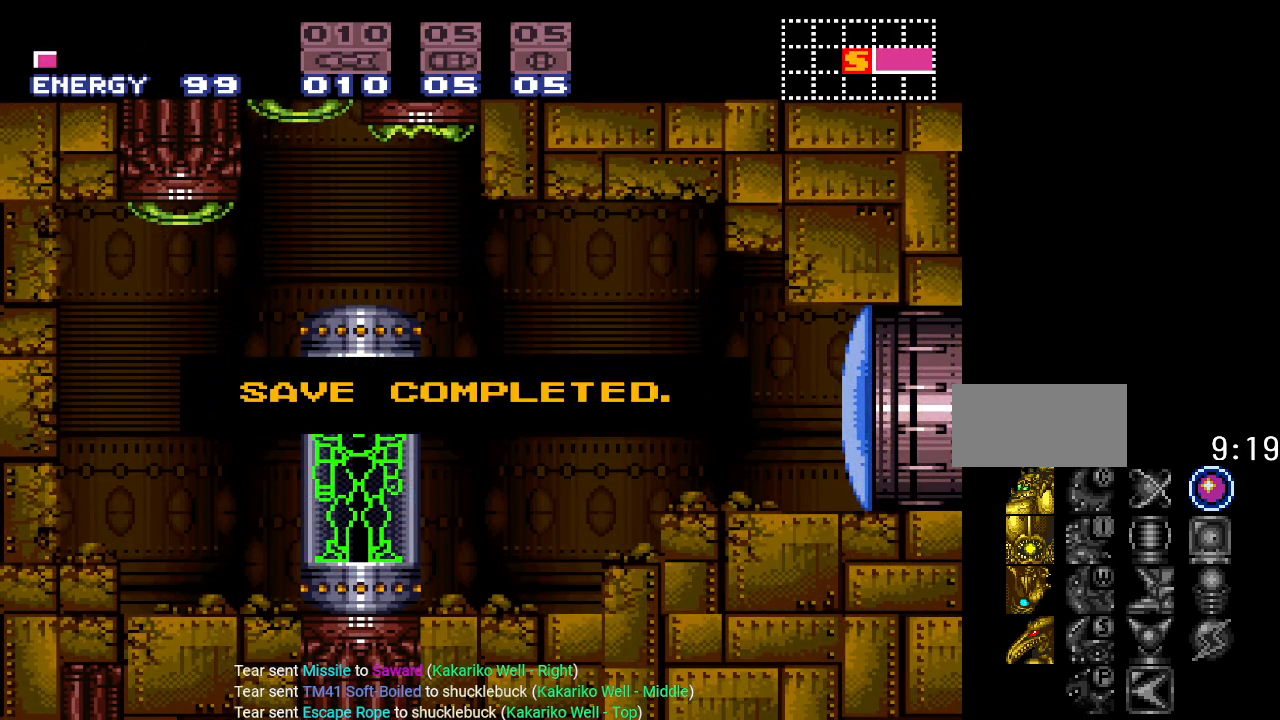
{"buttons": ["DPAD_RIGHT"], "events": [[34, "DPAD_RIGHT", "down"]]}
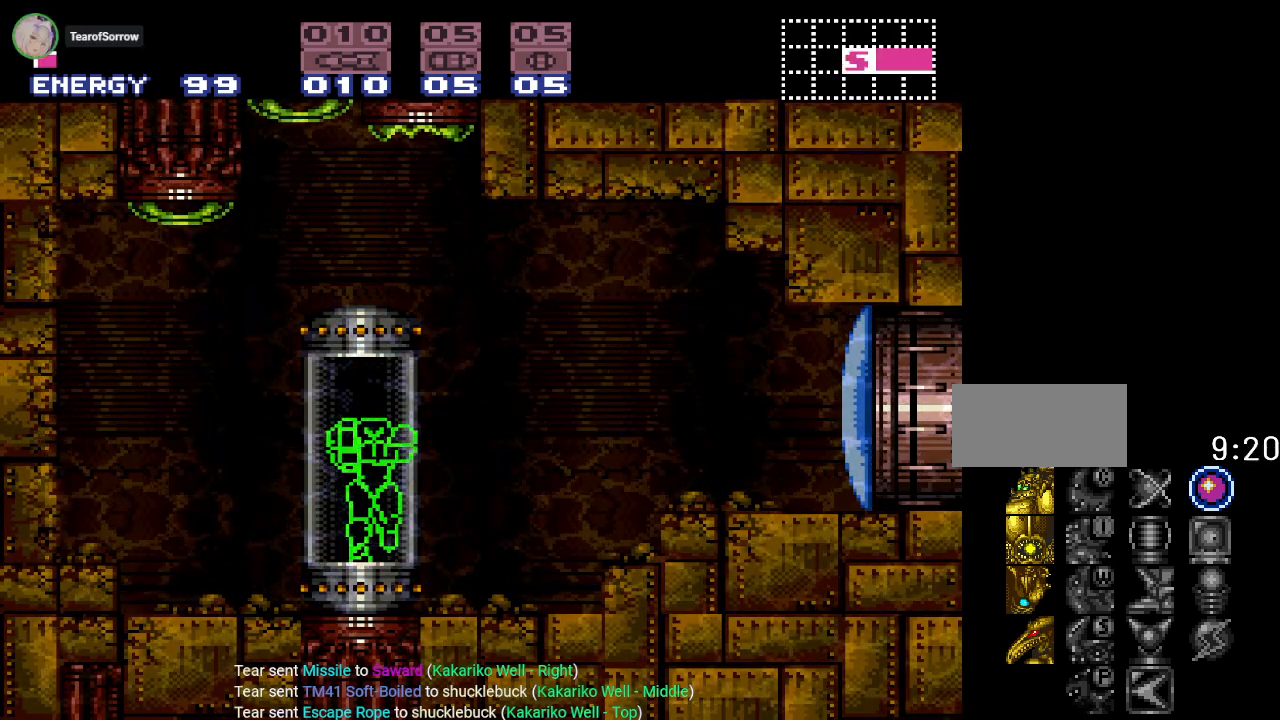
{"buttons": ["B", "DPAD_RIGHT"], "events": [[100, "A", "down"], [250, "A", "up"], [400, "B", "down"]]}
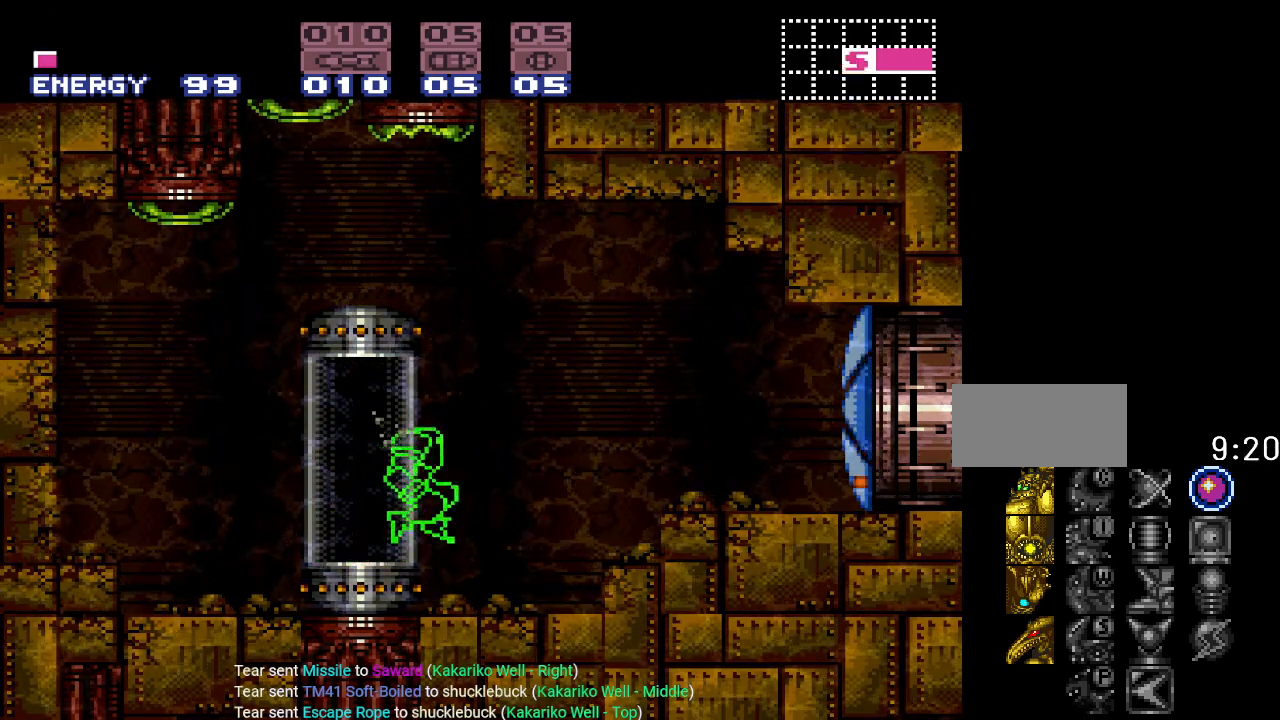
{"buttons": ["B", "DPAD_RIGHT"], "events": []}
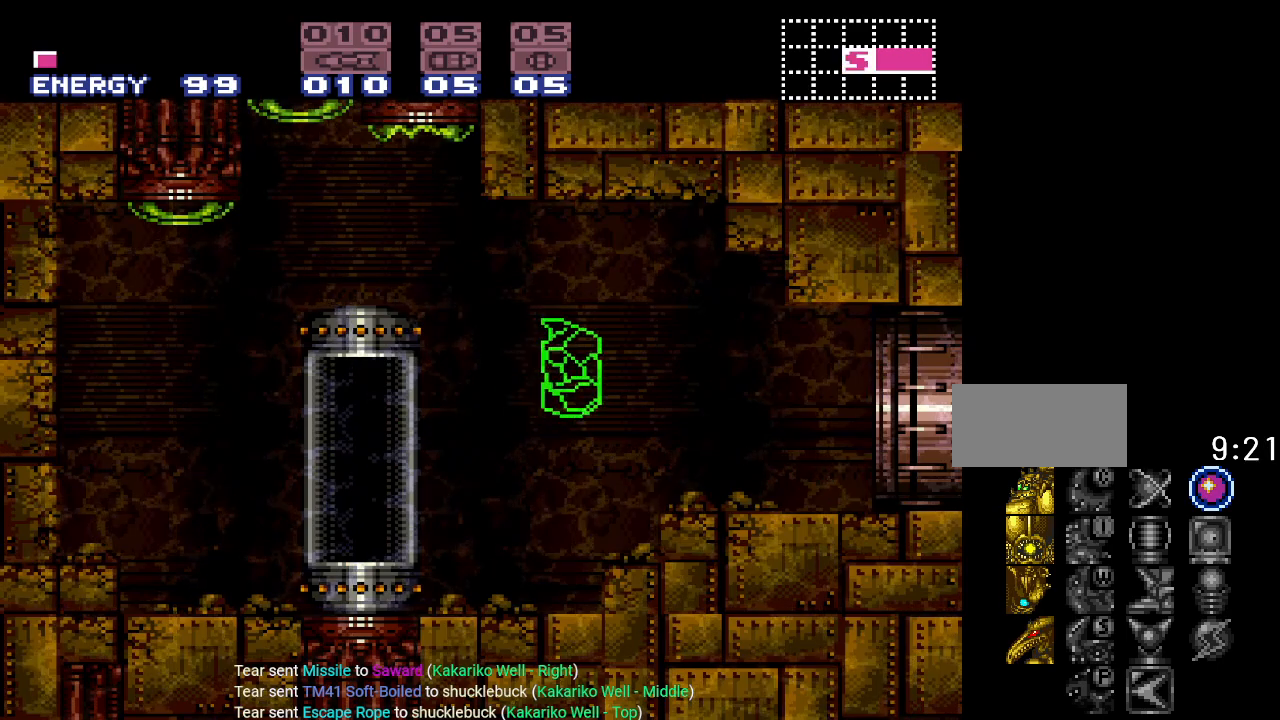
{"buttons": ["B", "DPAD_RIGHT"], "events": []}
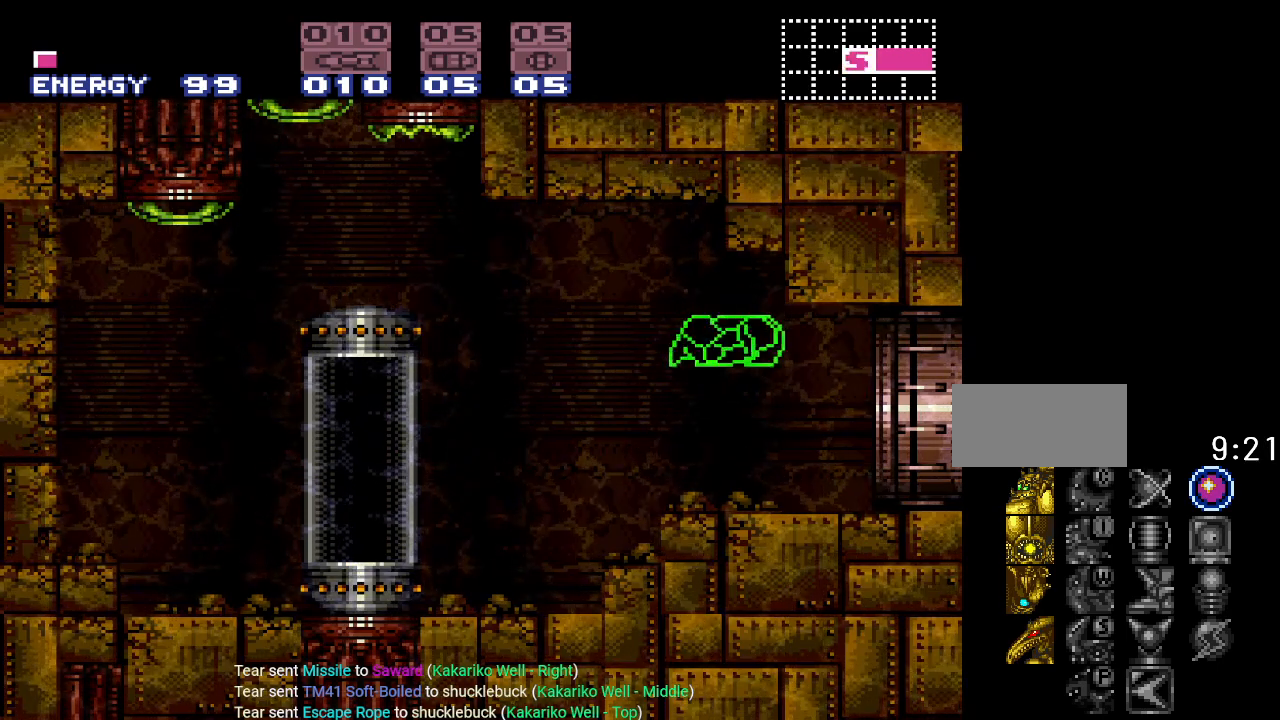
{"buttons": ["B", "DPAD_RIGHT"], "events": []}
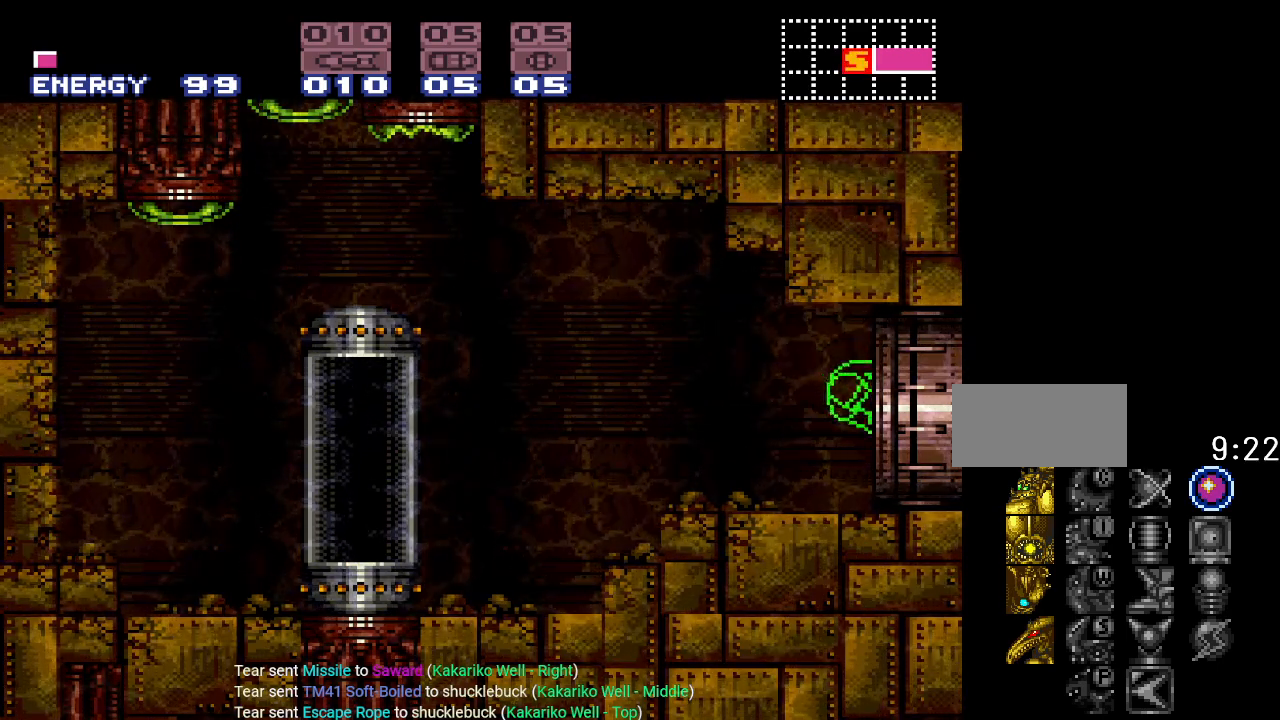
{"buttons": ["B", "DPAD_RIGHT"], "events": []}
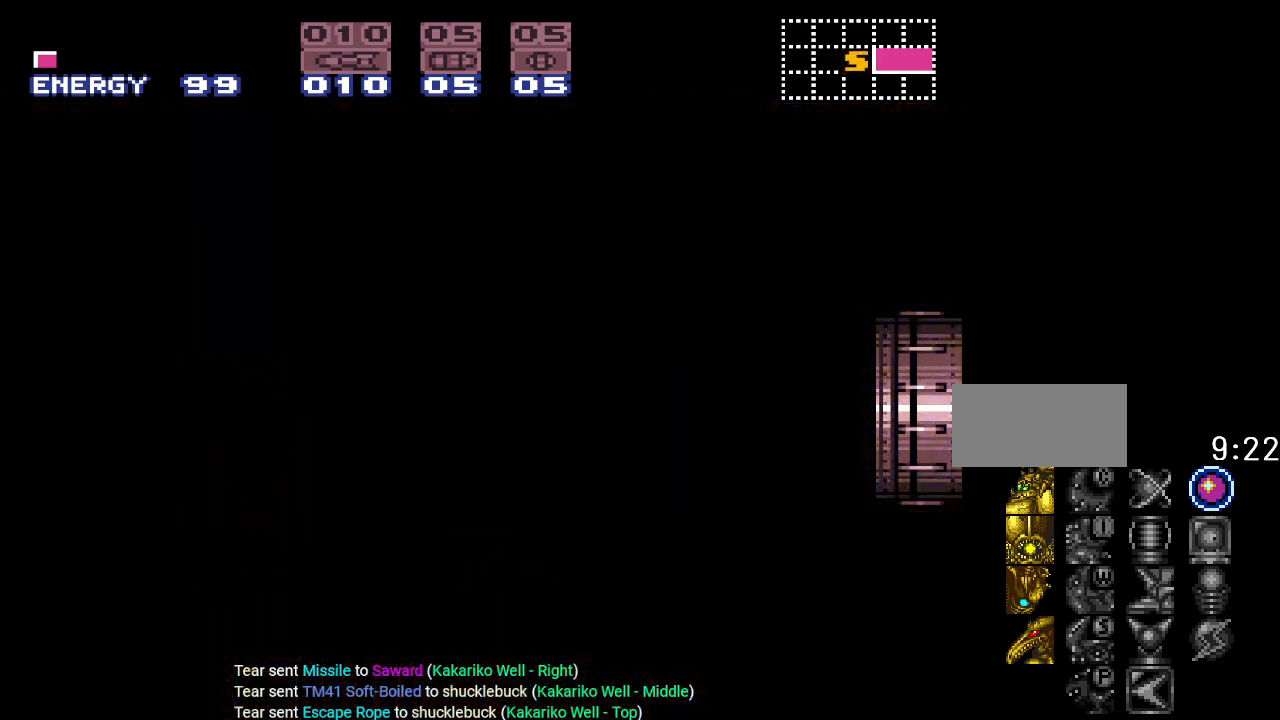
{"buttons": [], "events": [[67, "B", "up"], [500, "DPAD_RIGHT", "up"]]}
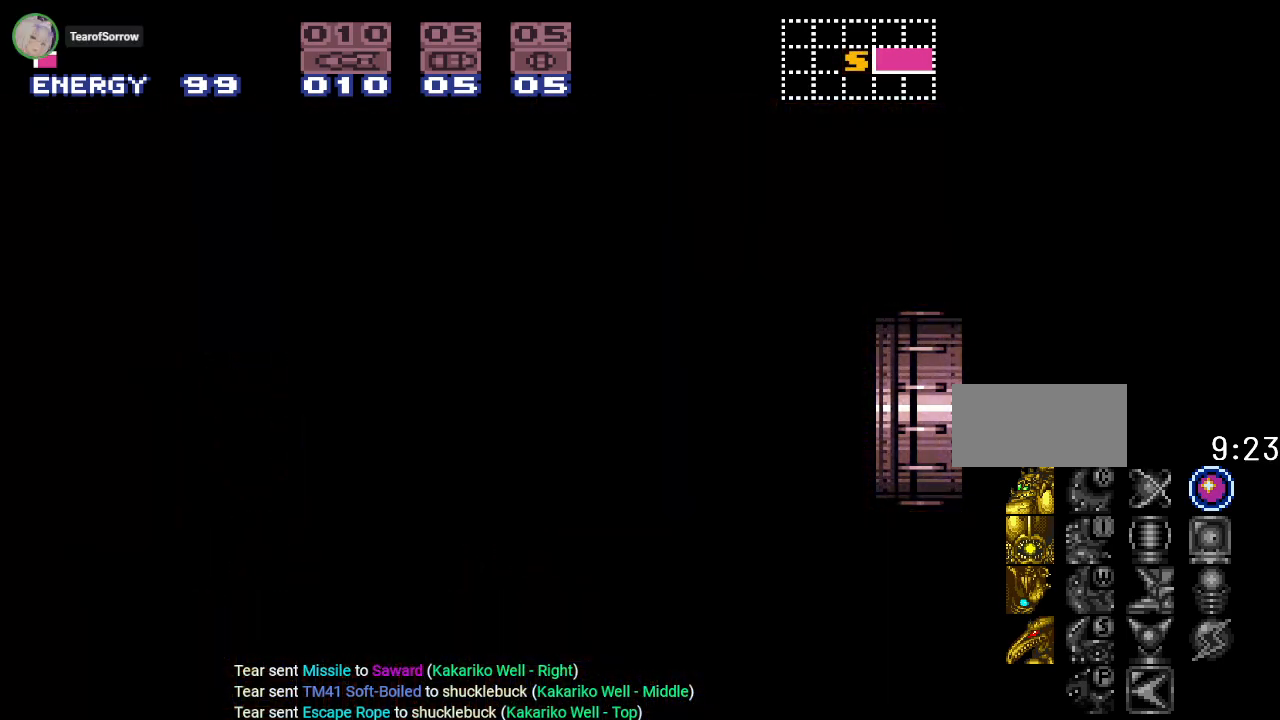
{"buttons": [], "events": []}
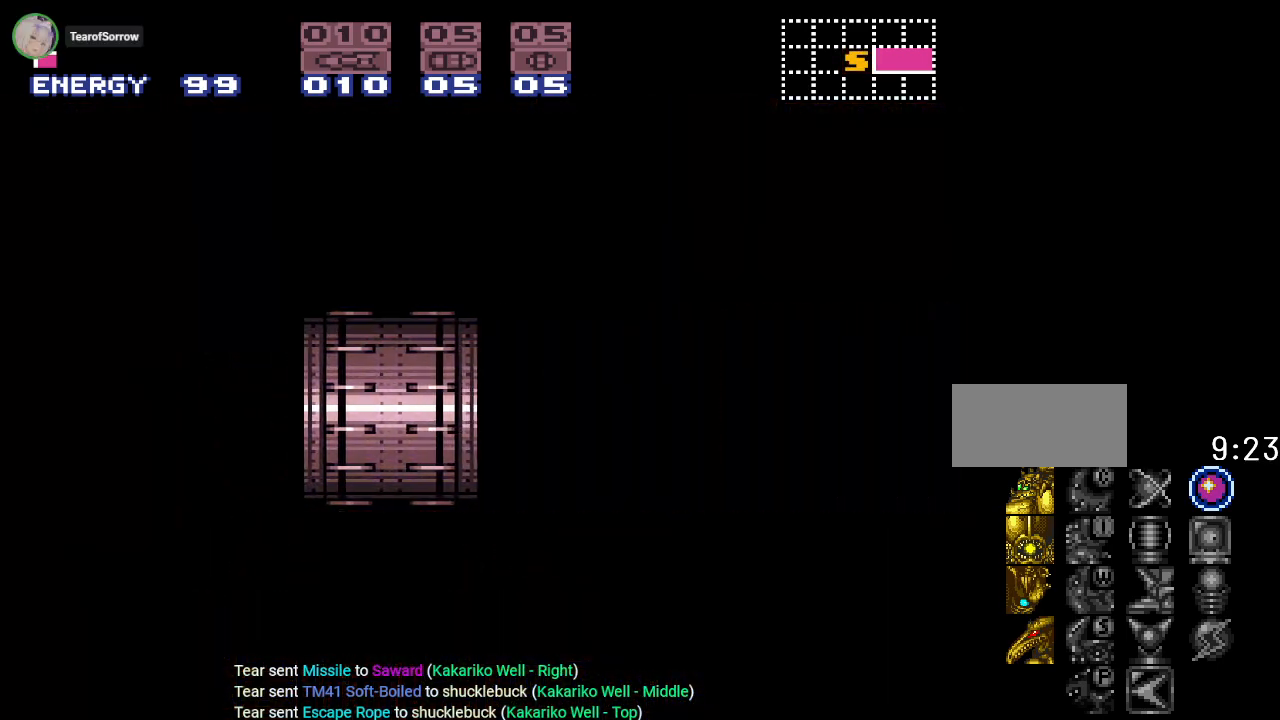
{"buttons": [], "events": []}
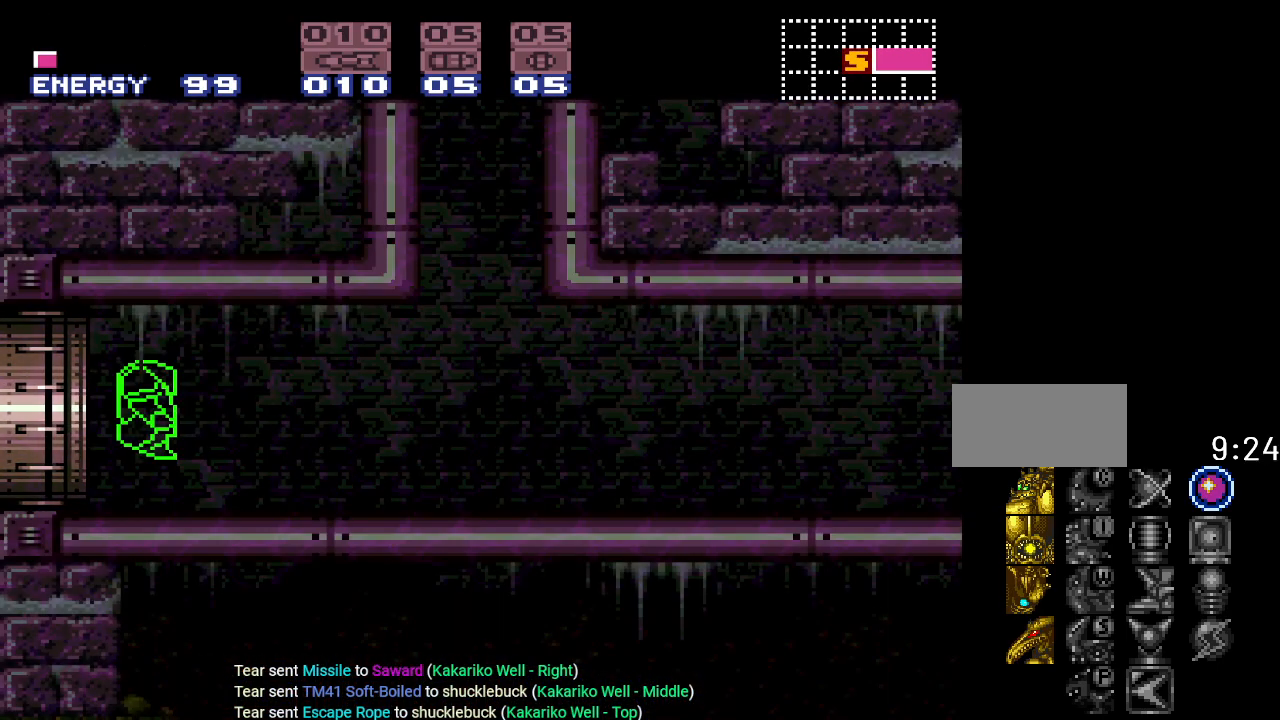
{"buttons": ["DPAD_RIGHT"], "events": [[67, "DPAD_RIGHT", "down"]]}
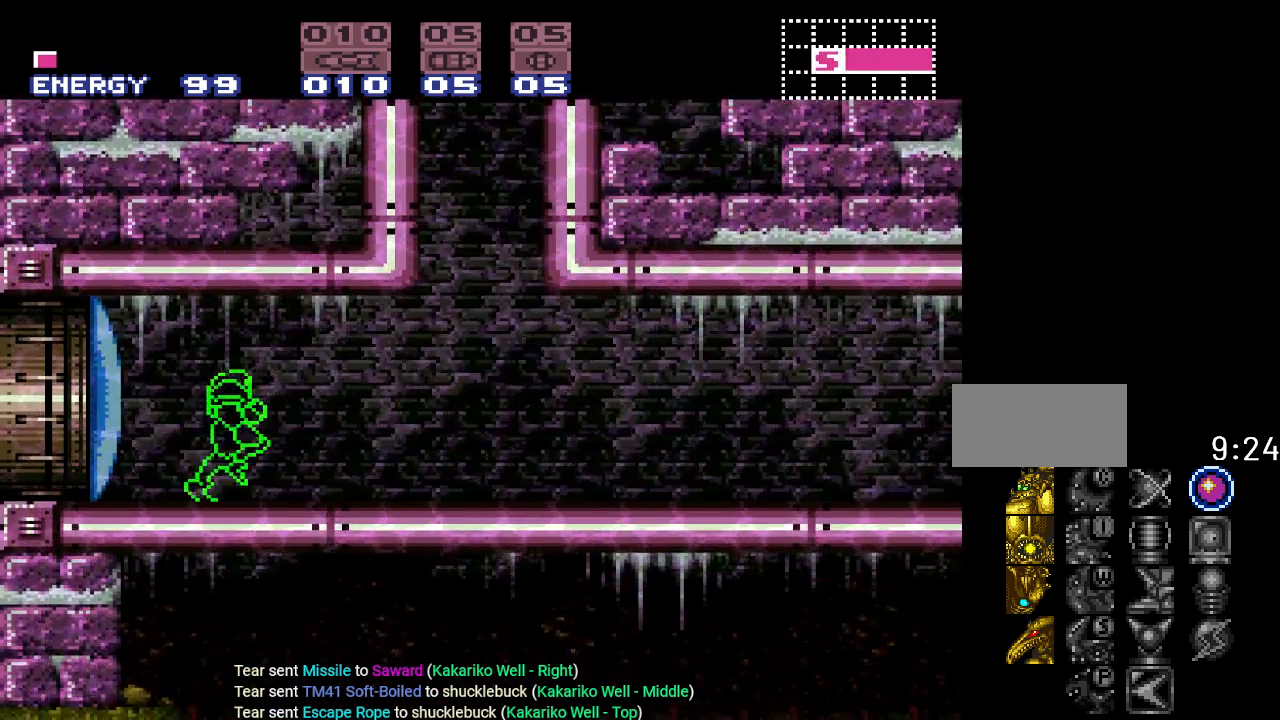
{"buttons": ["DPAD_RIGHT"], "events": []}
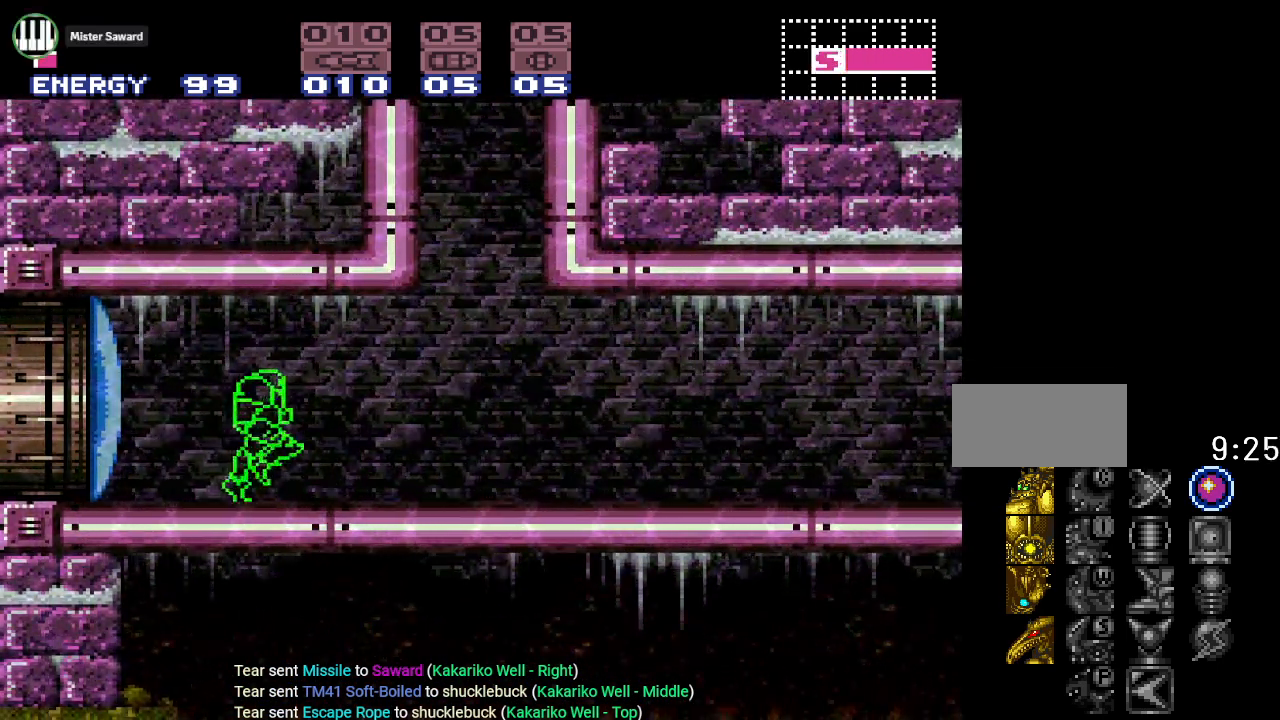
{"buttons": ["DPAD_RIGHT"], "events": []}
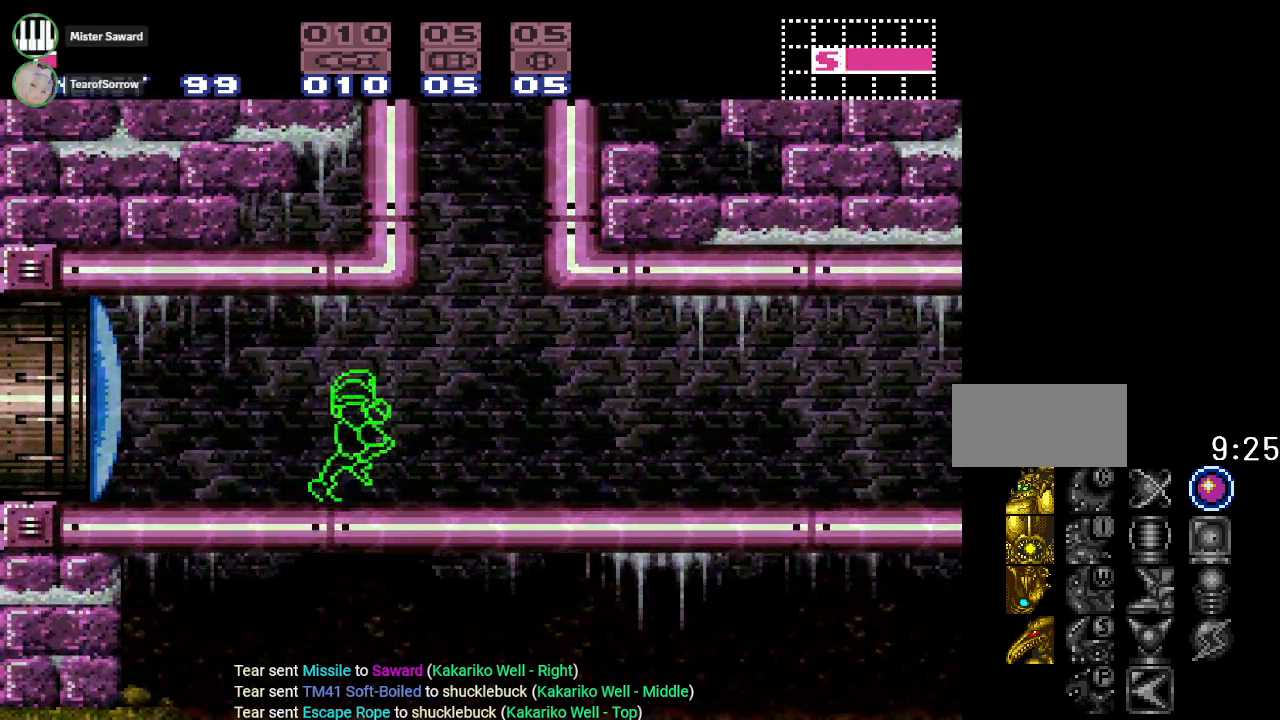
{"buttons": ["DPAD_RIGHT"], "events": []}